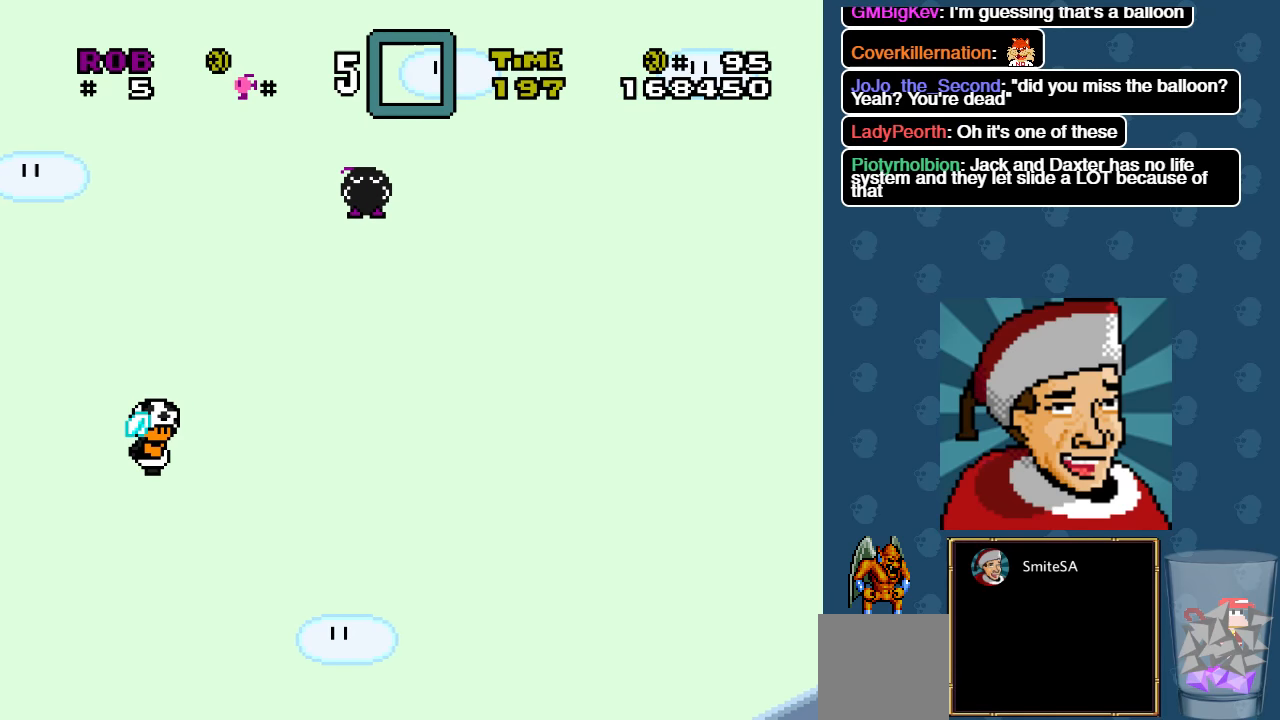
Gameplay with a controller (Xbox layout); each line is a JSON object with the inputs held at the frame after it. "events" lists button and stick changes between this image and that frame as [ms after this image, input, new state], when the widget could be followed in between. Not read: SHARE.
{"buttons": ["X", "DPAD_DOWN", "DPAD_RIGHT"], "left_stick": "center", "right_stick": "center", "events": []}
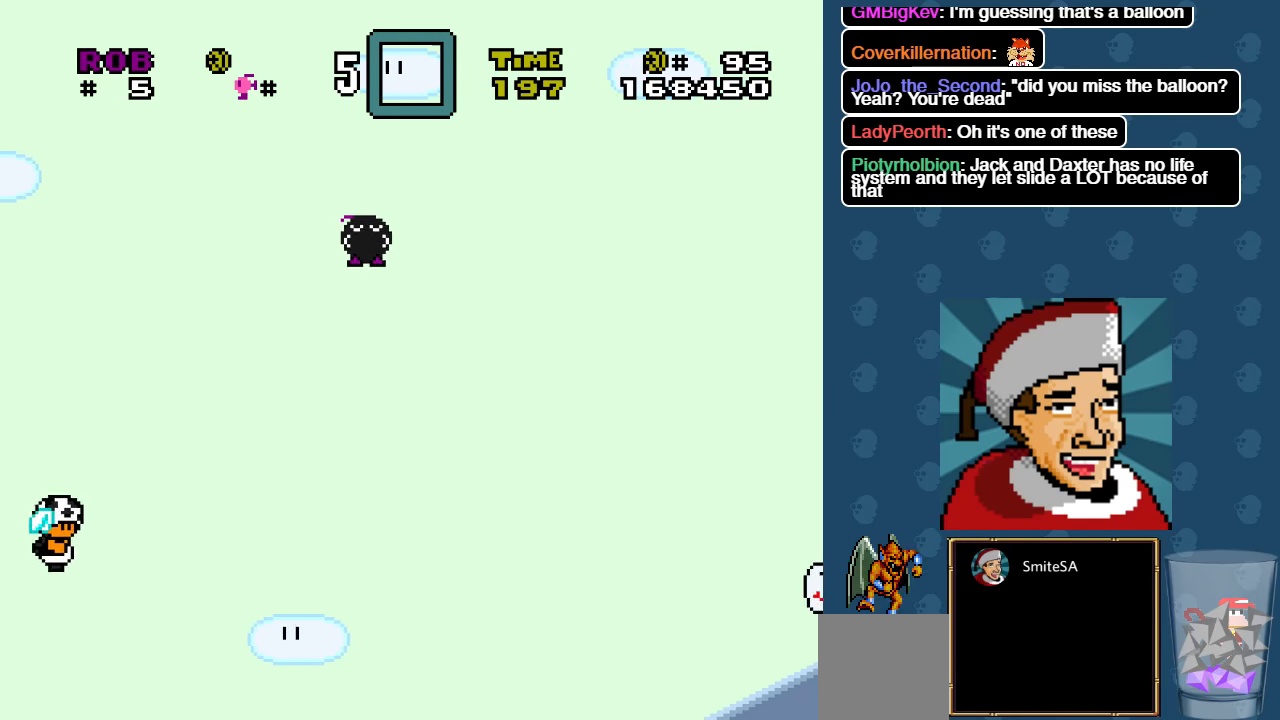
{"buttons": ["X", "DPAD_DOWN", "DPAD_RIGHT"], "left_stick": "center", "right_stick": "center", "events": []}
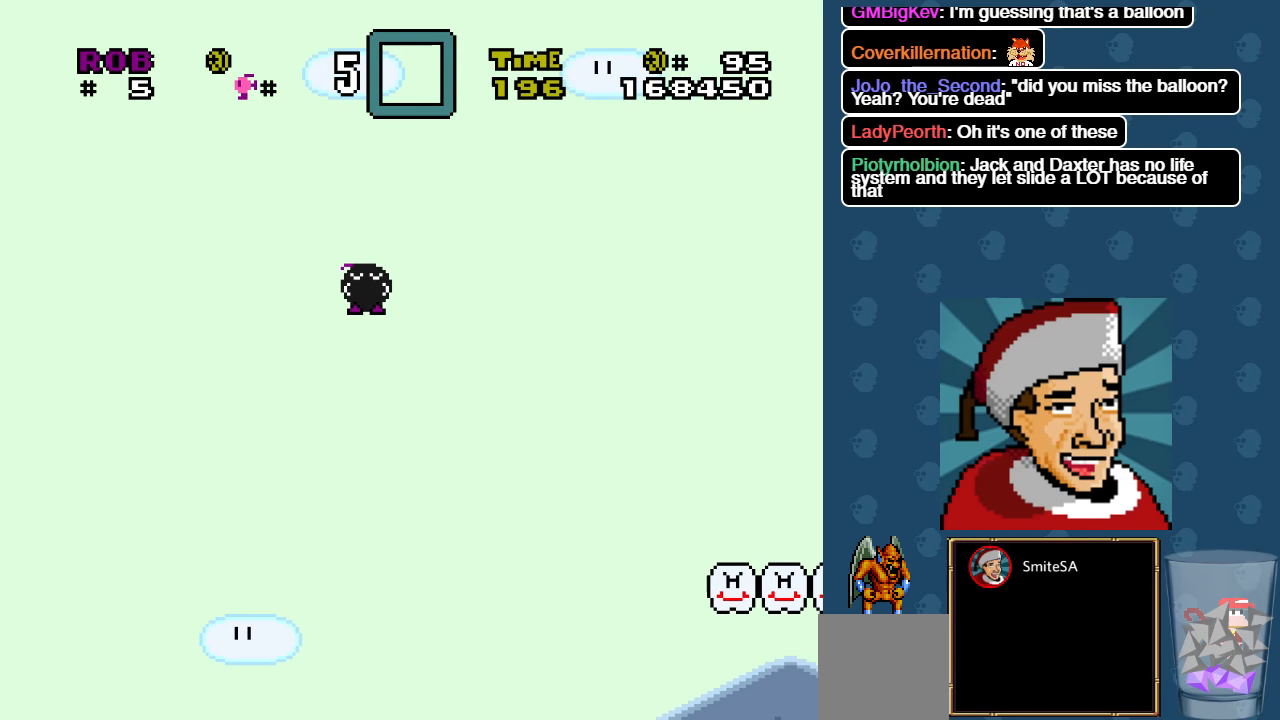
{"buttons": ["X", "DPAD_DOWN", "DPAD_RIGHT"], "left_stick": "center", "right_stick": "center", "events": []}
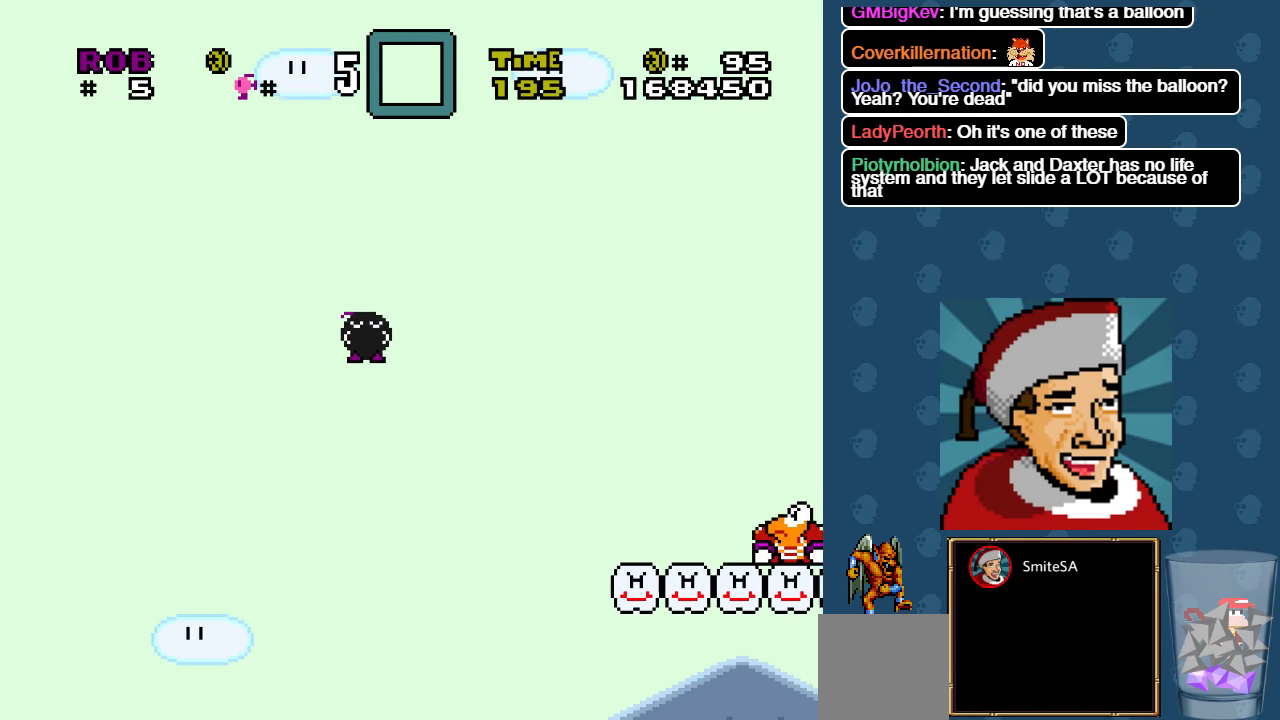
{"buttons": ["X", "DPAD_DOWN", "DPAD_RIGHT"], "left_stick": "center", "right_stick": "center", "events": []}
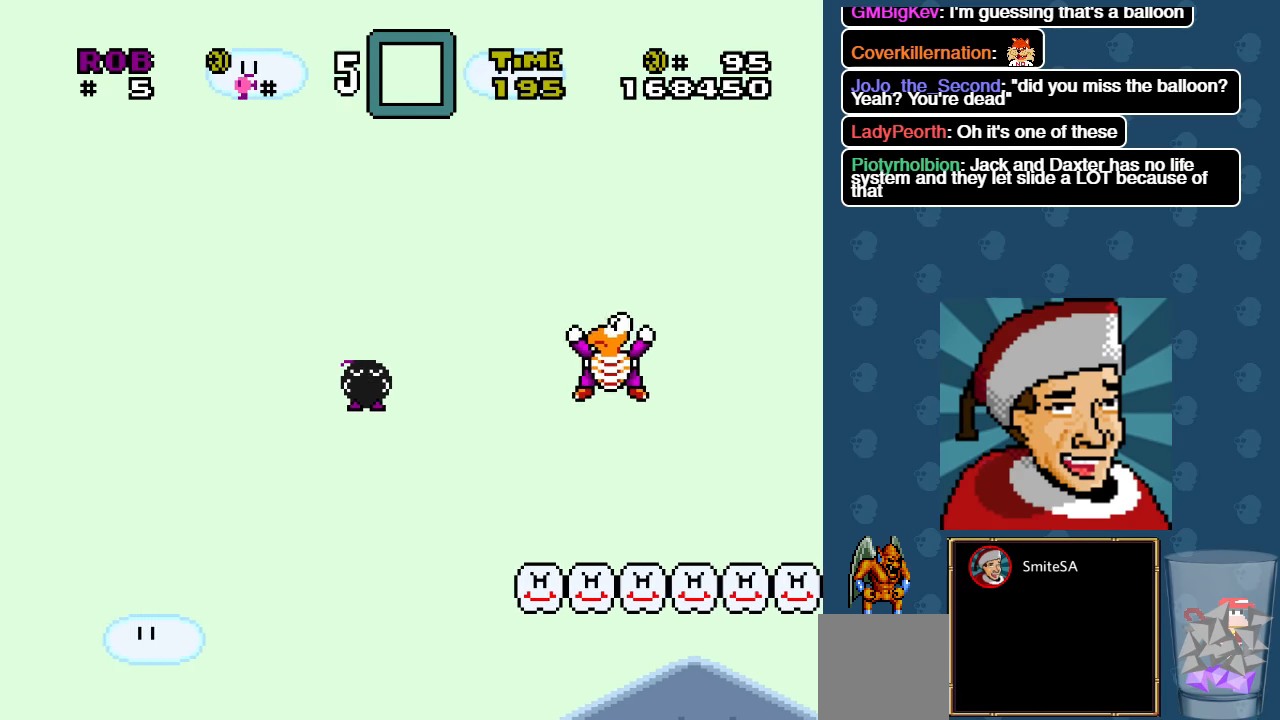
{"buttons": ["X", "DPAD_DOWN", "DPAD_RIGHT"], "left_stick": "center", "right_stick": "center", "events": []}
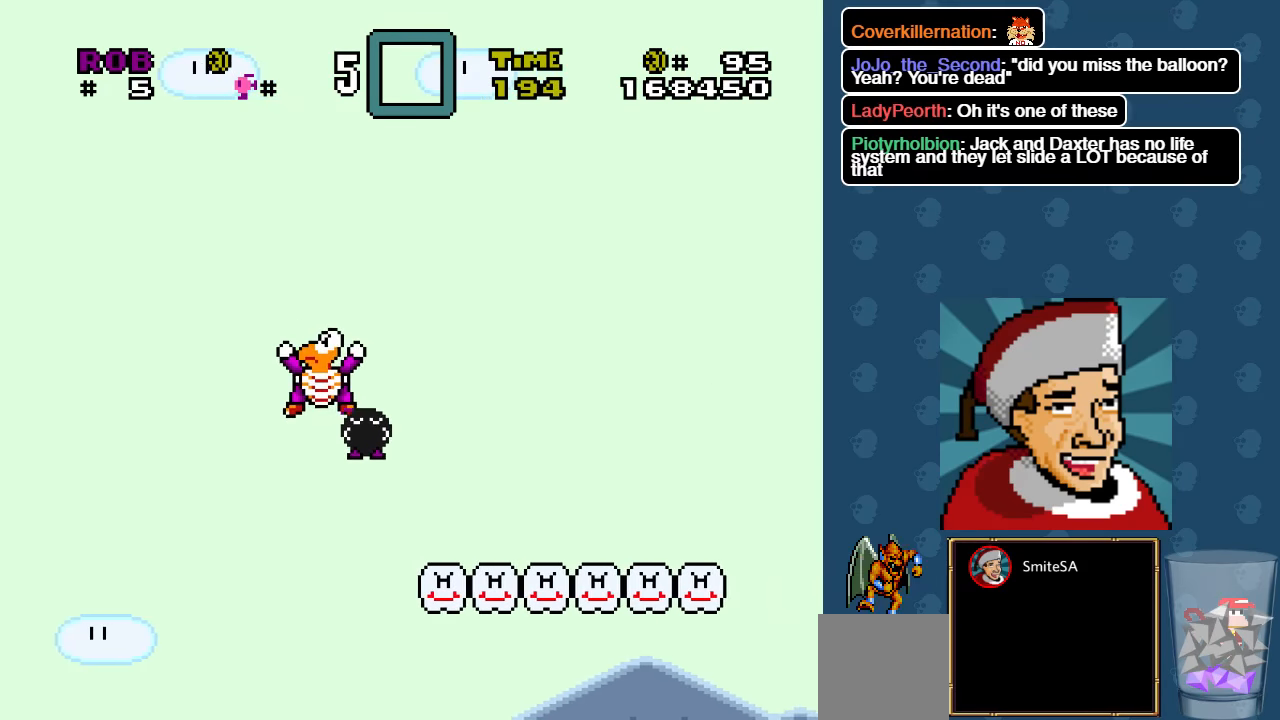
{"buttons": ["X", "DPAD_DOWN", "DPAD_RIGHT"], "left_stick": "center", "right_stick": "center", "events": []}
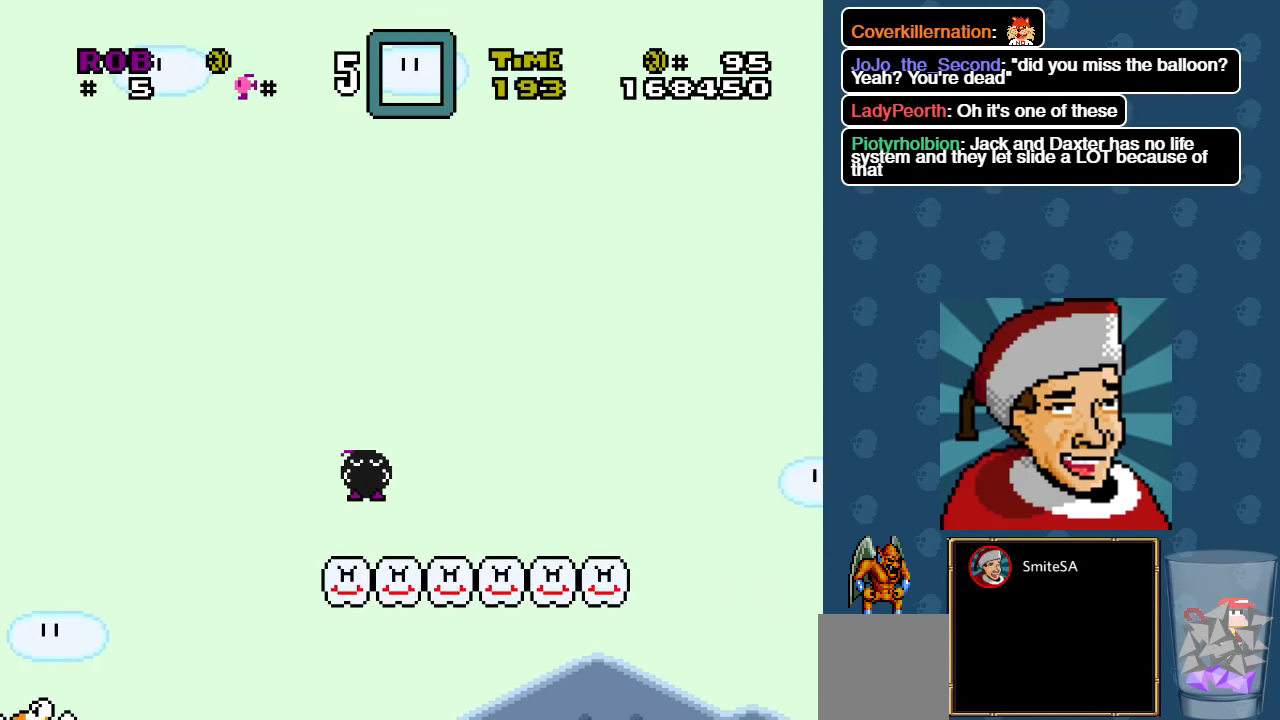
{"buttons": ["X", "DPAD_DOWN", "DPAD_RIGHT"], "left_stick": "center", "right_stick": "center", "events": []}
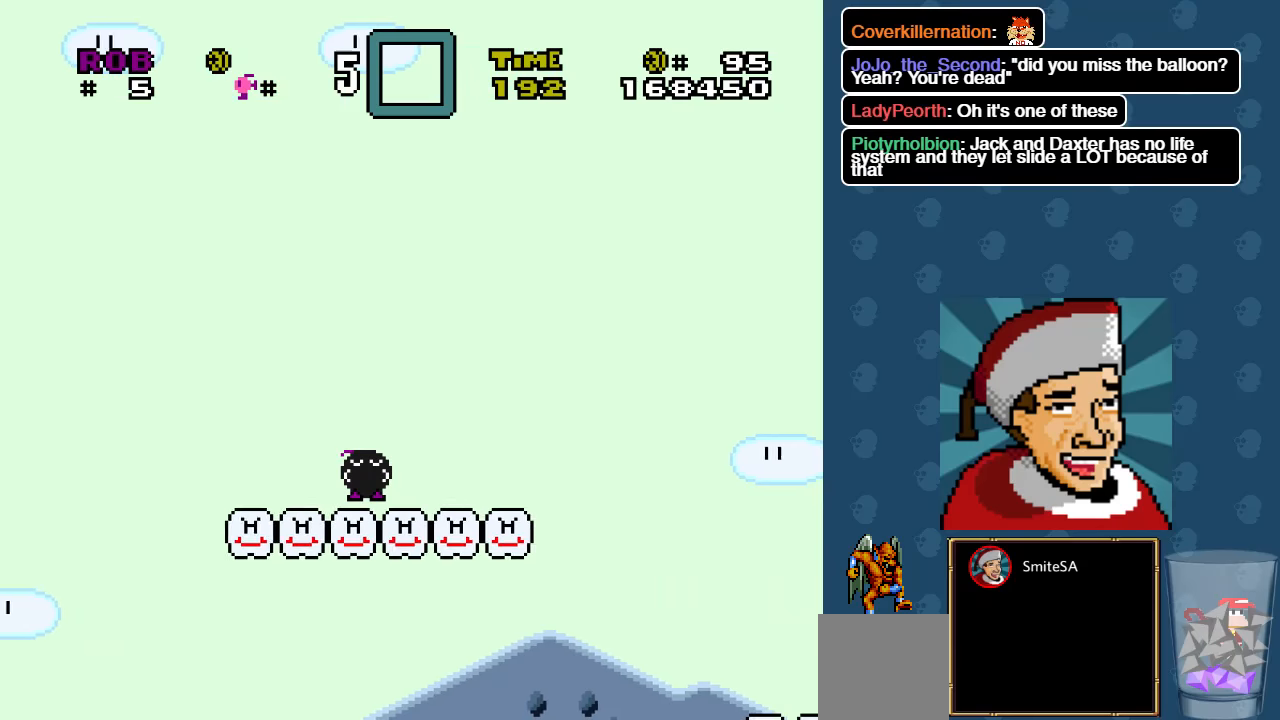
{"buttons": ["X", "DPAD_DOWN", "DPAD_RIGHT"], "left_stick": "center", "right_stick": "center", "events": []}
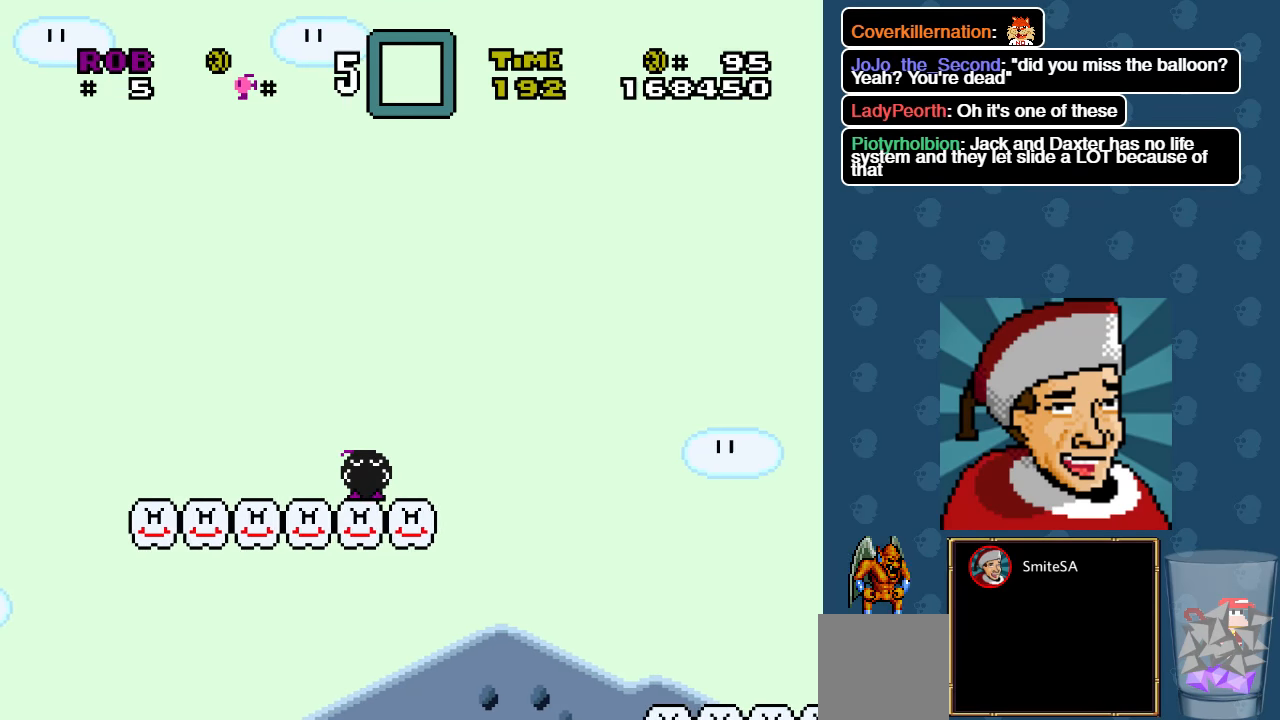
{"buttons": ["X", "DPAD_DOWN", "DPAD_RIGHT"], "left_stick": "center", "right_stick": "center", "events": []}
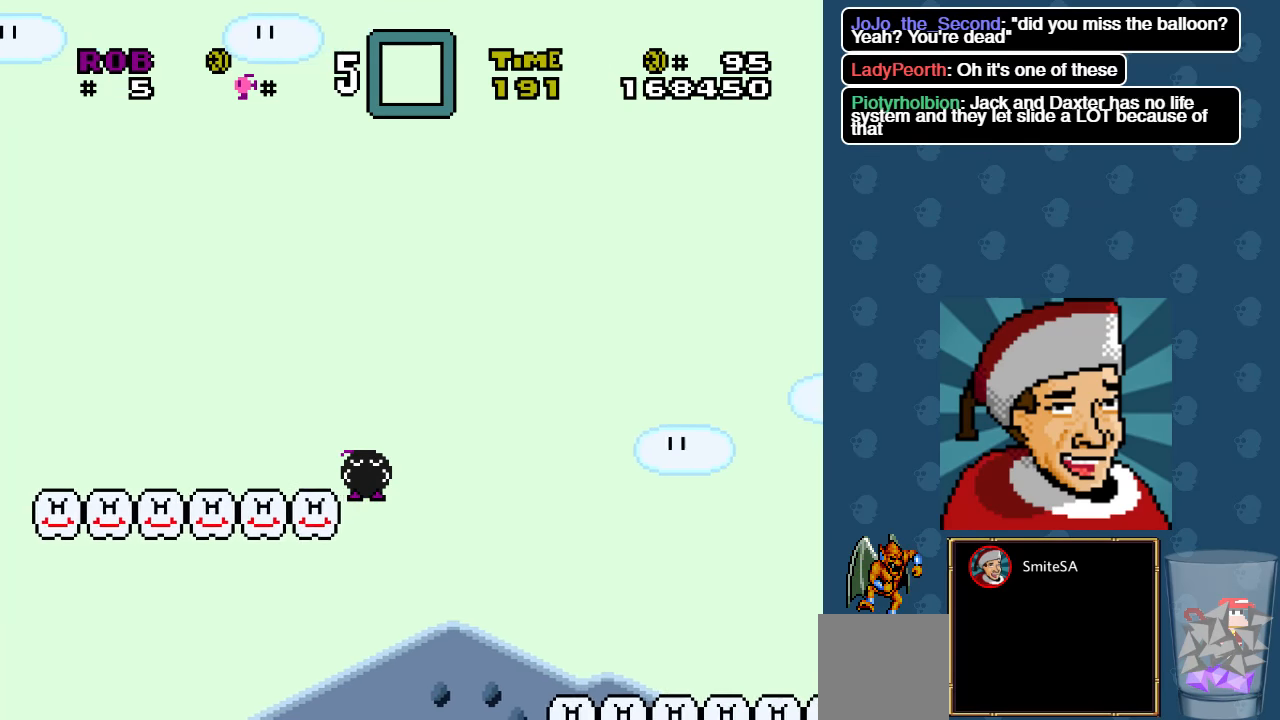
{"buttons": ["X", "DPAD_DOWN", "DPAD_RIGHT"], "left_stick": "center", "right_stick": "center", "events": []}
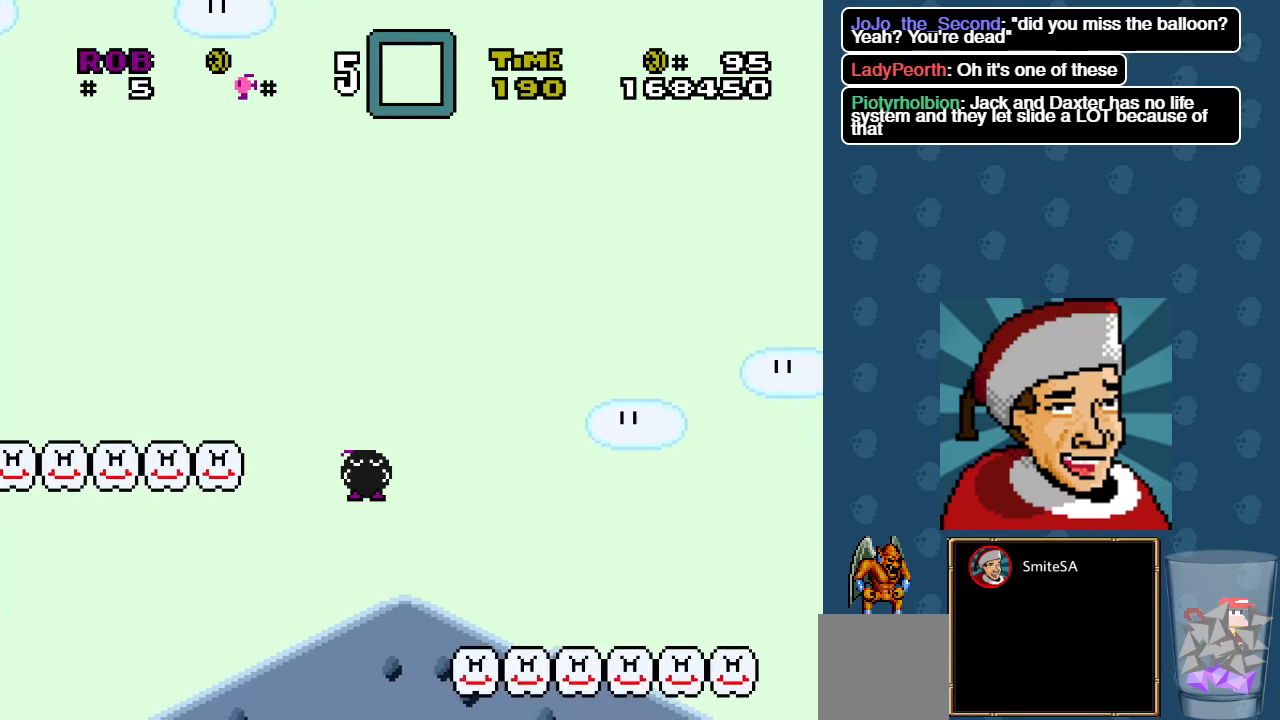
{"buttons": ["X", "DPAD_DOWN", "DPAD_RIGHT"], "left_stick": "center", "right_stick": "center", "events": []}
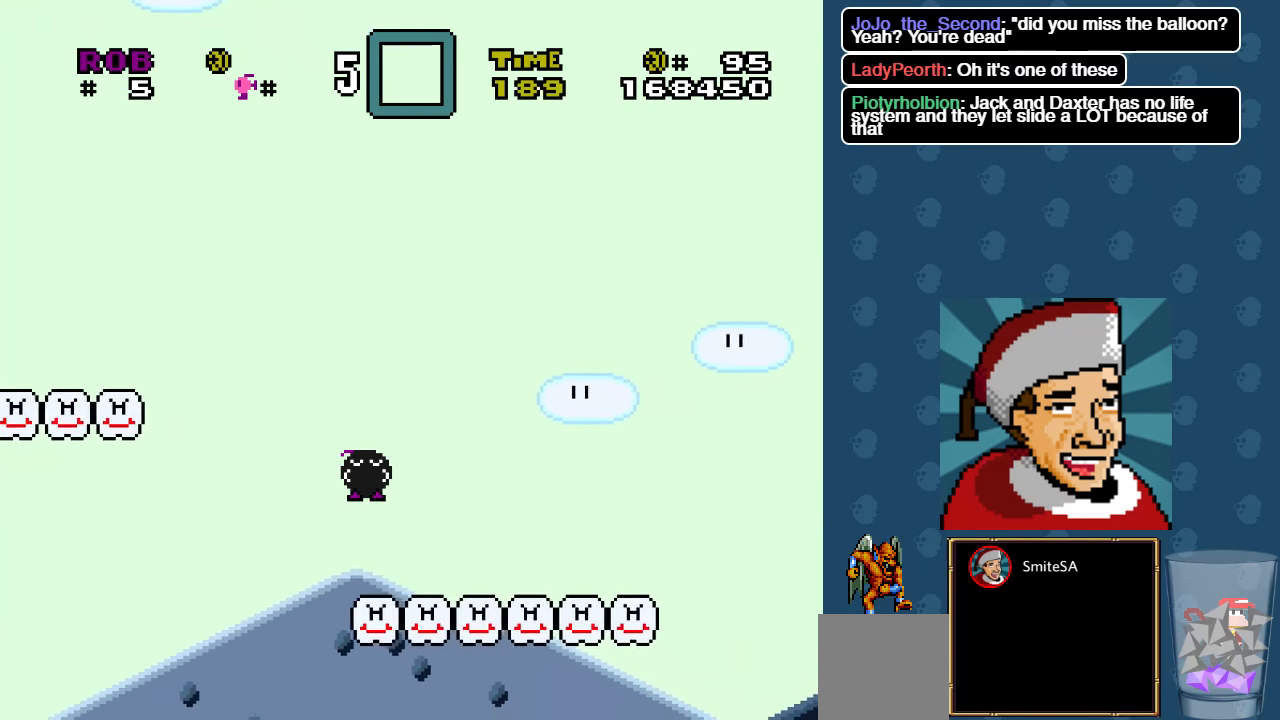
{"buttons": ["X", "DPAD_DOWN", "DPAD_RIGHT"], "left_stick": "center", "right_stick": "center", "events": []}
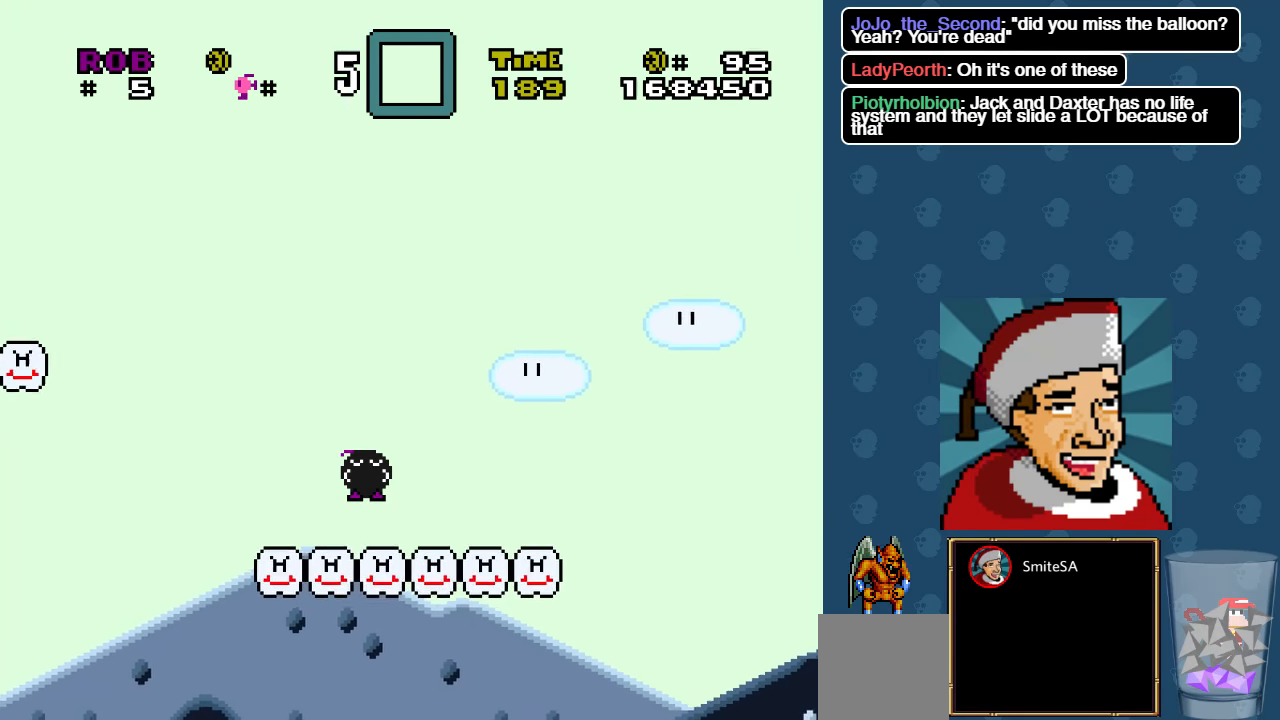
{"buttons": ["X", "DPAD_RIGHT"], "left_stick": "center", "right_stick": "center", "events": [[450, "DPAD_DOWN", "up"]]}
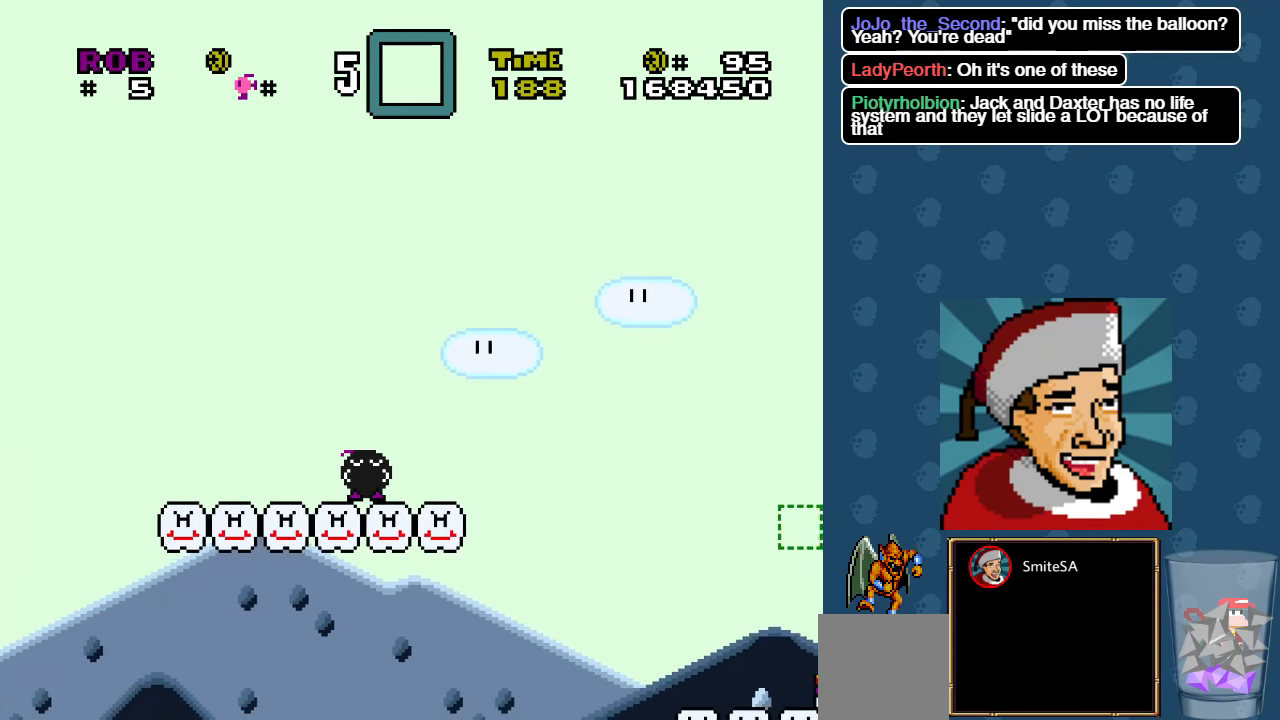
{"buttons": ["X", "DPAD_RIGHT"], "left_stick": "center", "right_stick": "center", "events": []}
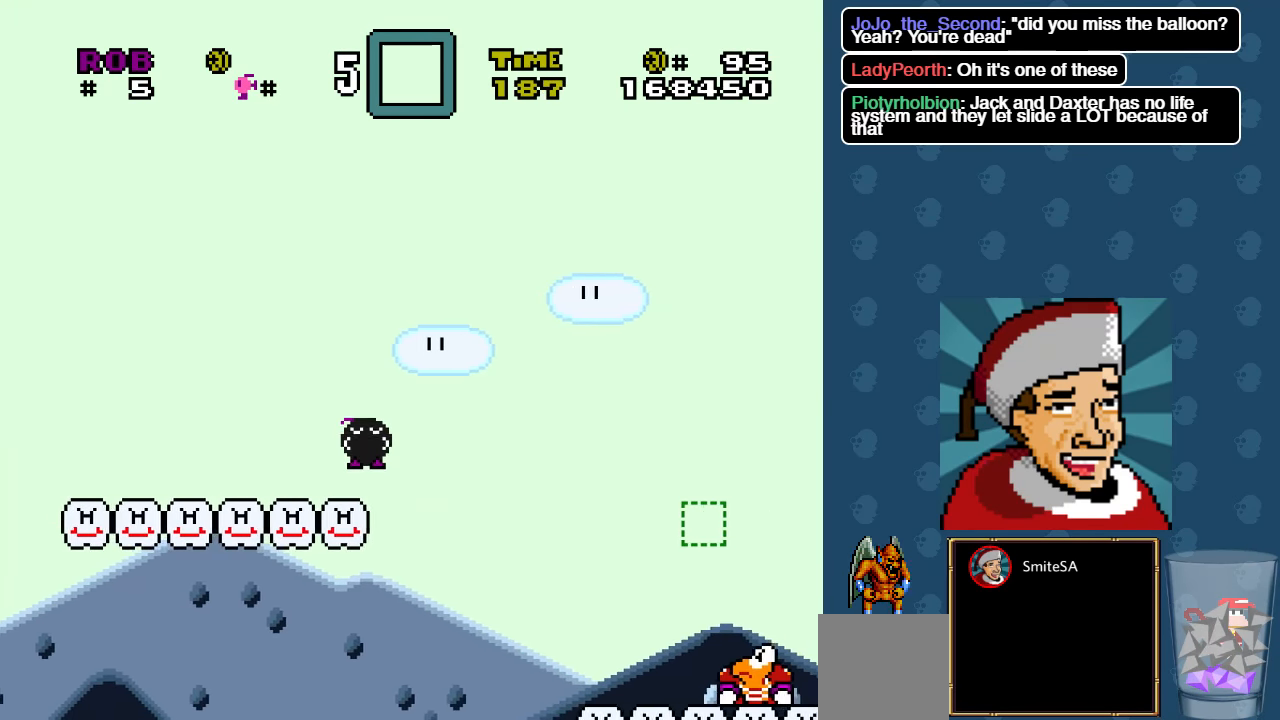
{"buttons": ["X", "DPAD_RIGHT"], "left_stick": "center", "right_stick": "center", "events": []}
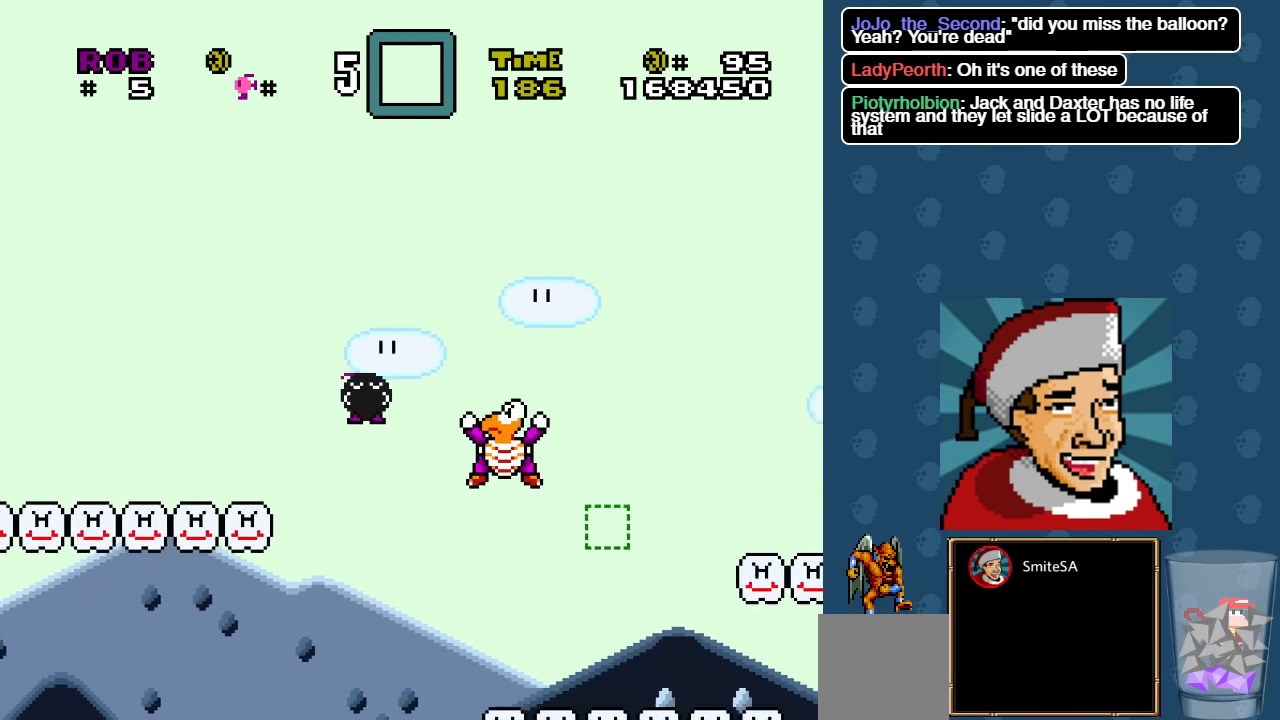
{"buttons": ["X", "DPAD_DOWN", "DPAD_RIGHT"], "left_stick": "center", "right_stick": "center", "events": [[50, "DPAD_RIGHT", "up"], [50, "DPAD_UP", "down"], [184, "DPAD_RIGHT", "down"], [200, "DPAD_UP", "up"], [300, "DPAD_DOWN", "down"]]}
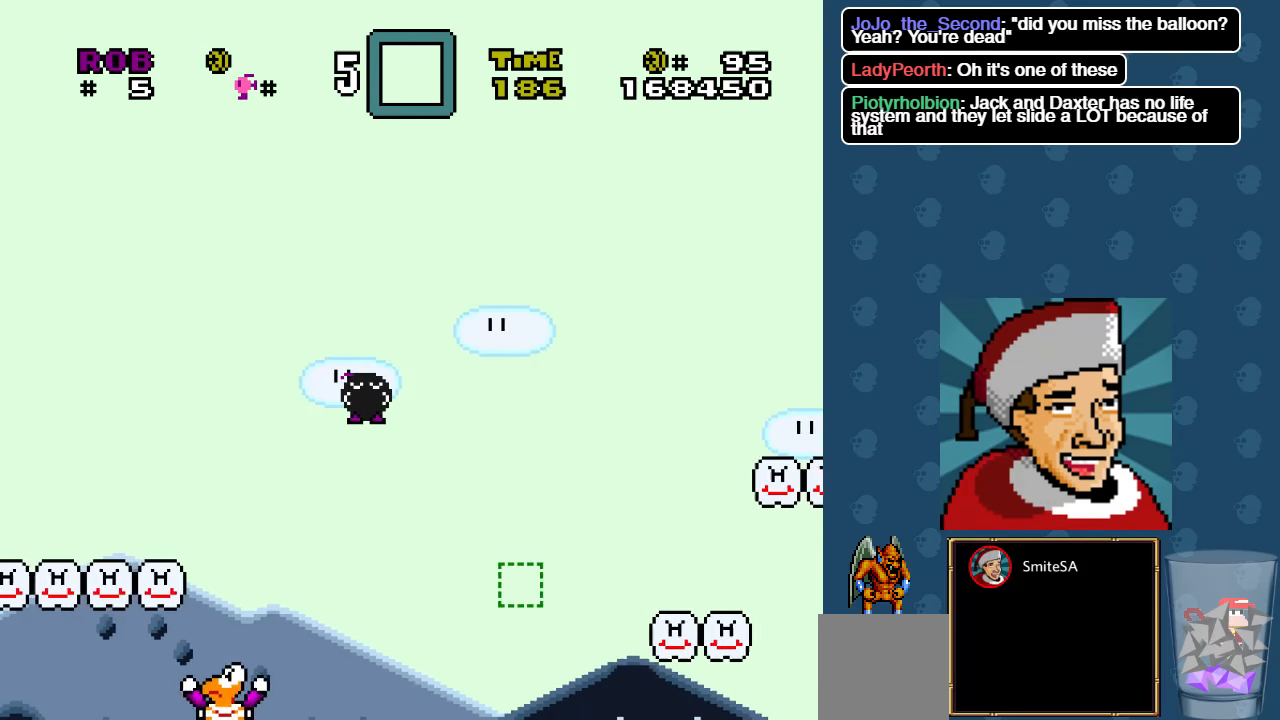
{"buttons": ["X", "DPAD_RIGHT"], "left_stick": "center", "right_stick": "center", "events": [[400, "DPAD_DOWN", "up"]]}
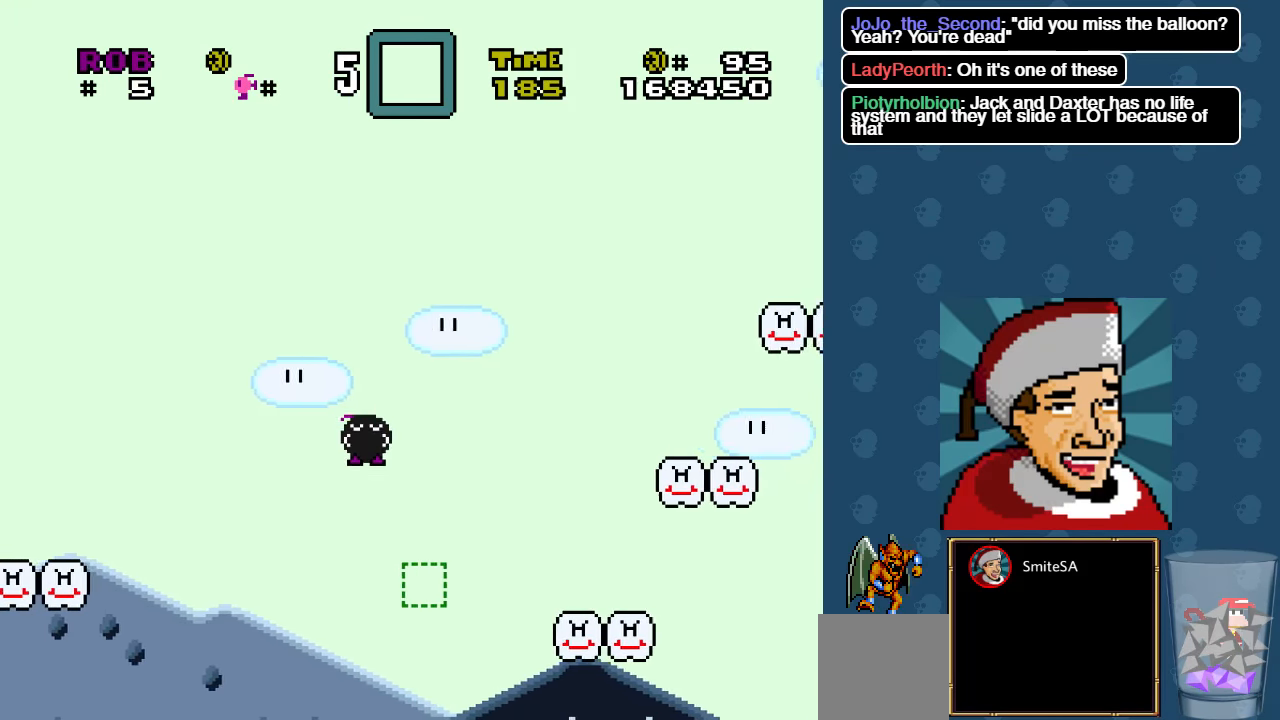
{"buttons": ["X", "DPAD_RIGHT"], "left_stick": "center", "right_stick": "center", "events": []}
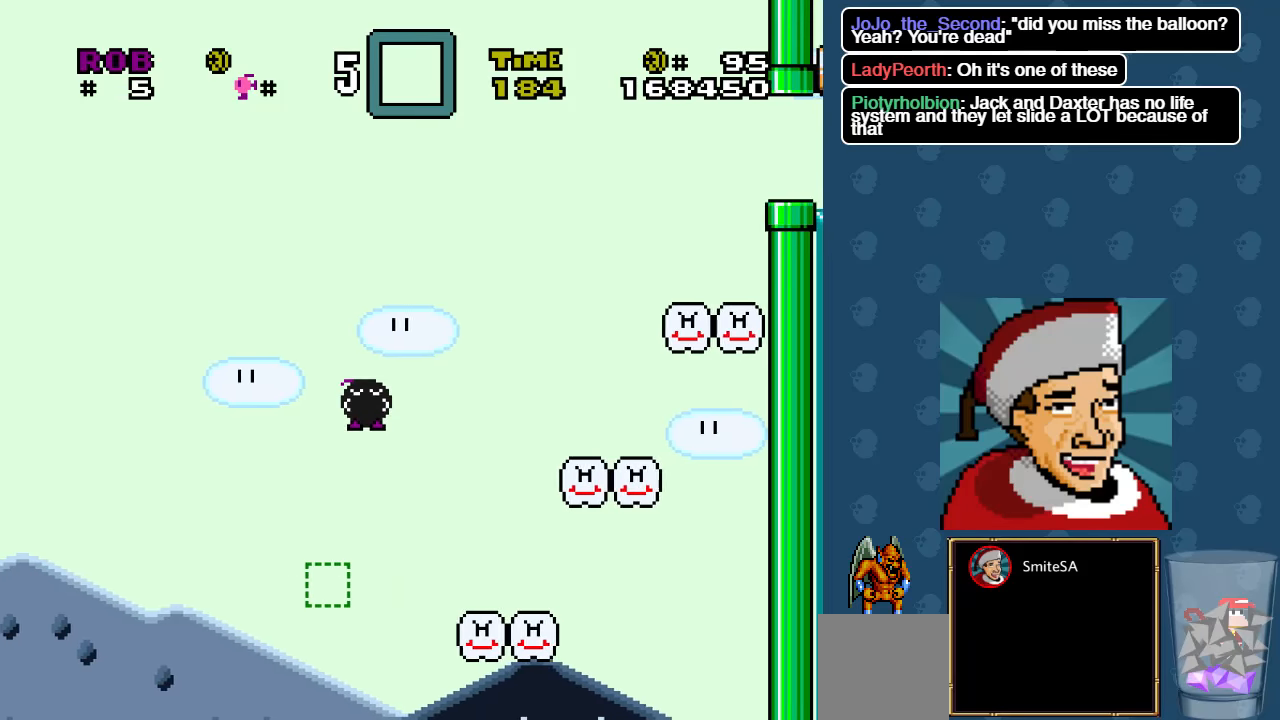
{"buttons": ["X", "DPAD_RIGHT"], "left_stick": "center", "right_stick": "center", "events": []}
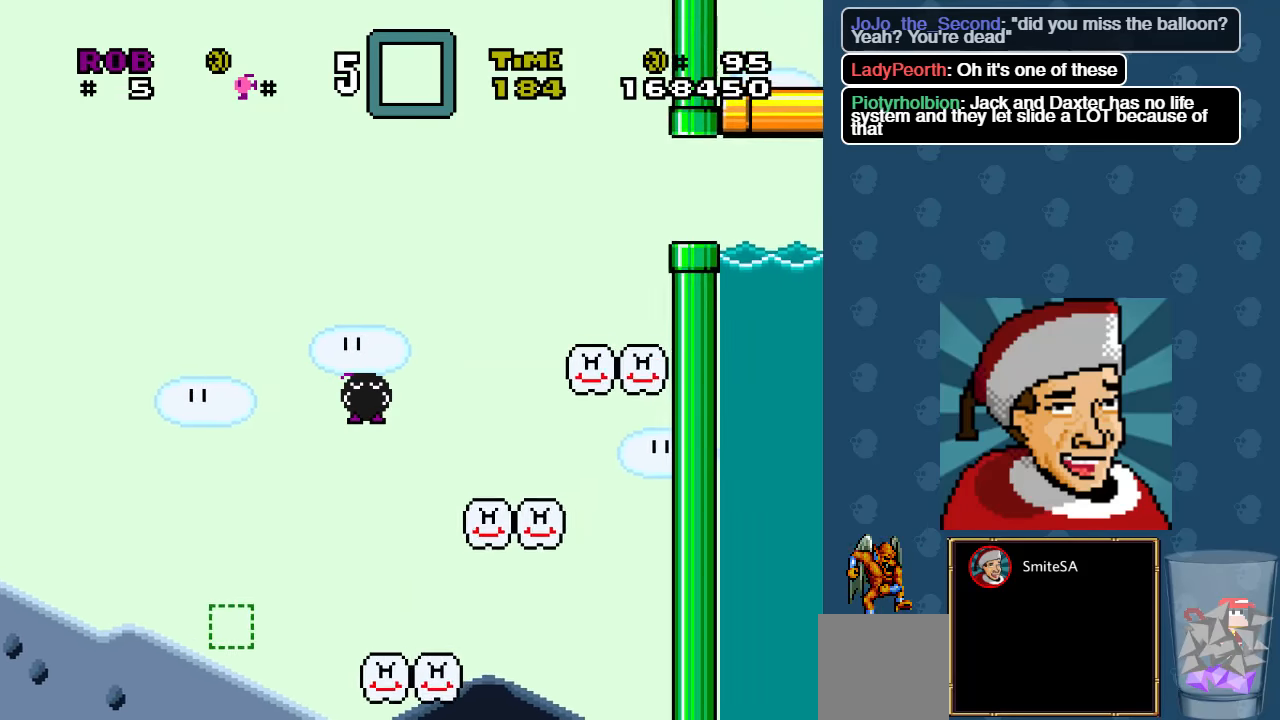
{"buttons": ["X", "DPAD_UP", "DPAD_RIGHT"], "left_stick": "center", "right_stick": "center", "events": [[250, "DPAD_UP", "down"]]}
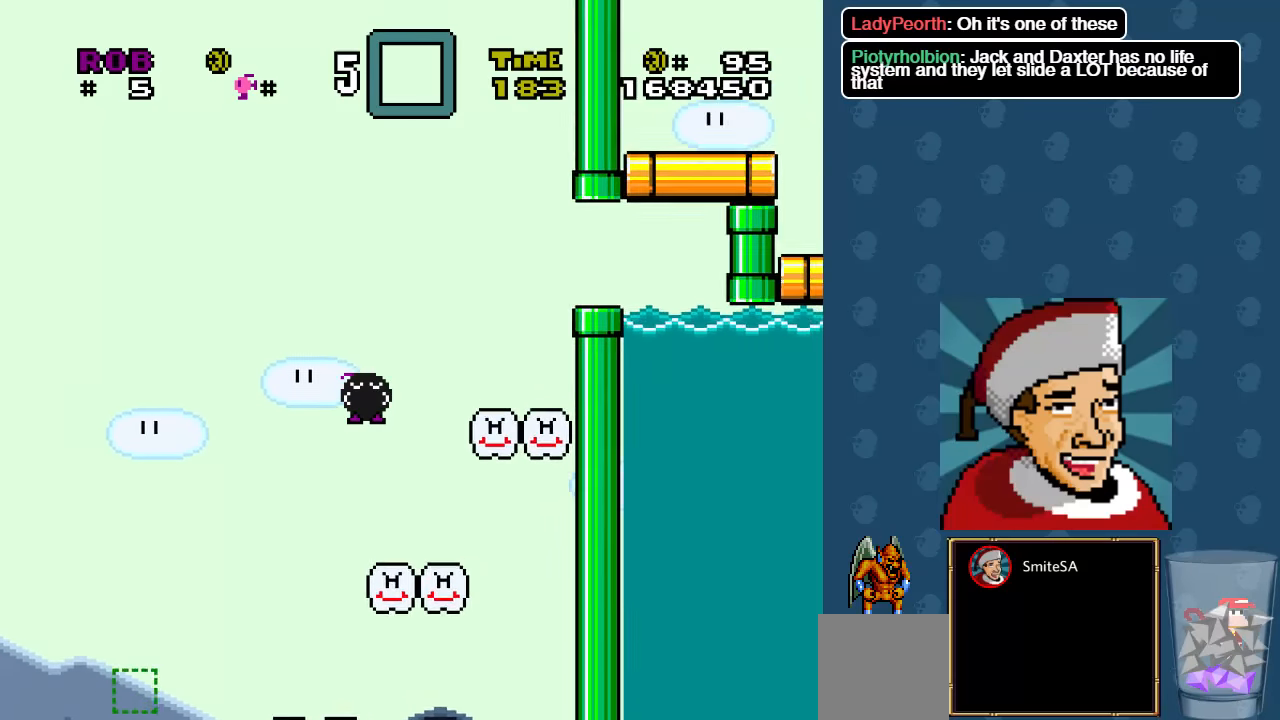
{"buttons": ["X", "DPAD_RIGHT"], "left_stick": "center", "right_stick": "center", "events": [[183, "DPAD_UP", "up"]]}
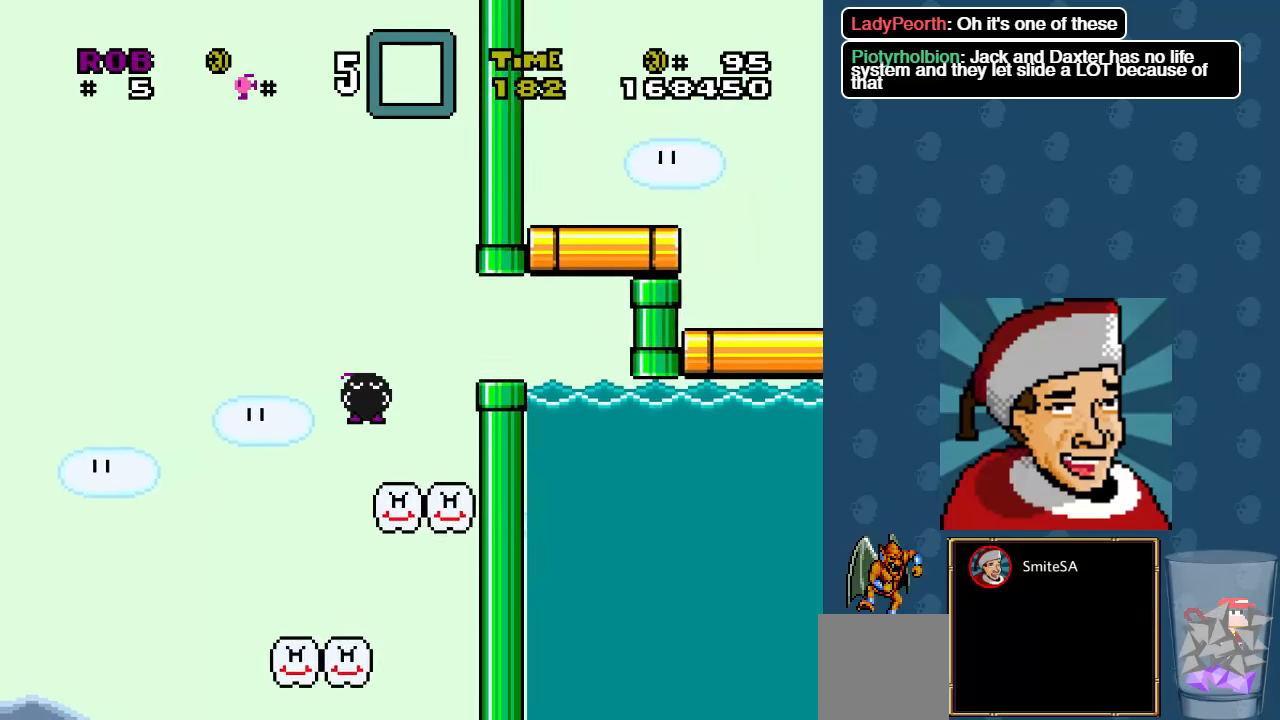
{"buttons": ["X", "DPAD_DOWN", "DPAD_RIGHT"], "left_stick": "center", "right_stick": "center", "events": [[466, "DPAD_DOWN", "down"]]}
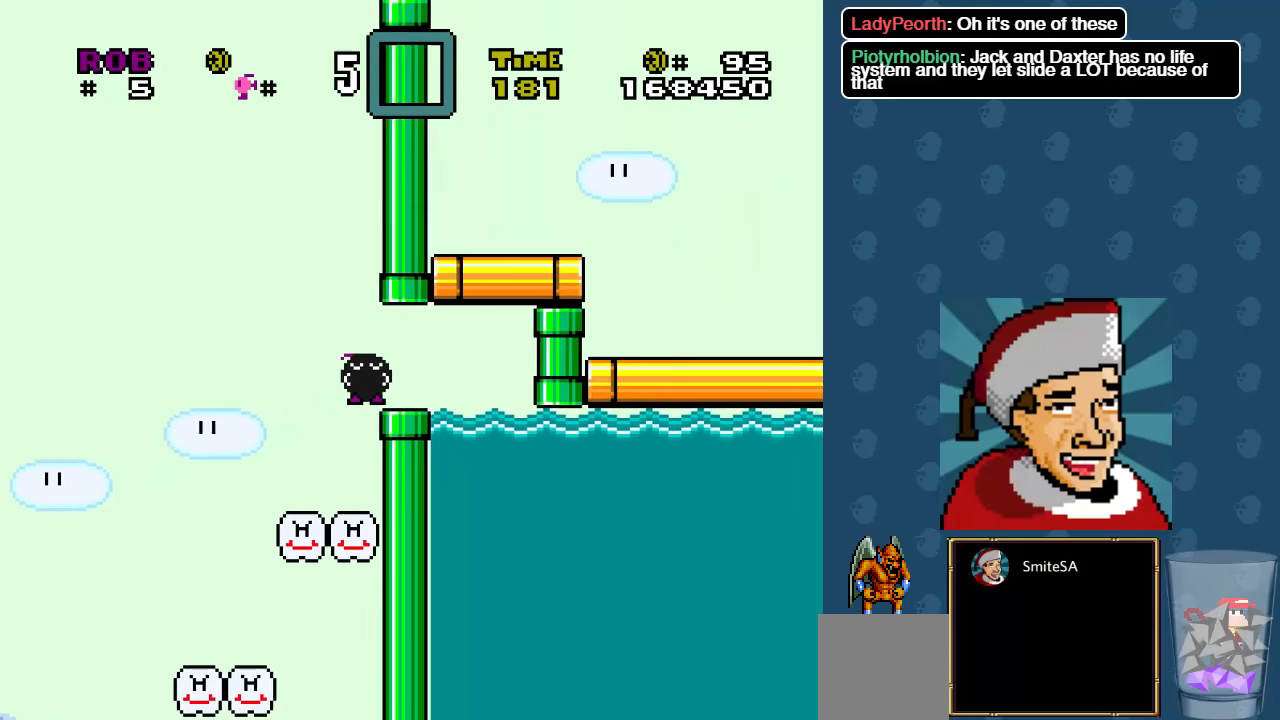
{"buttons": ["X", "DPAD_DOWN", "DPAD_RIGHT"], "left_stick": "center", "right_stick": "center", "events": []}
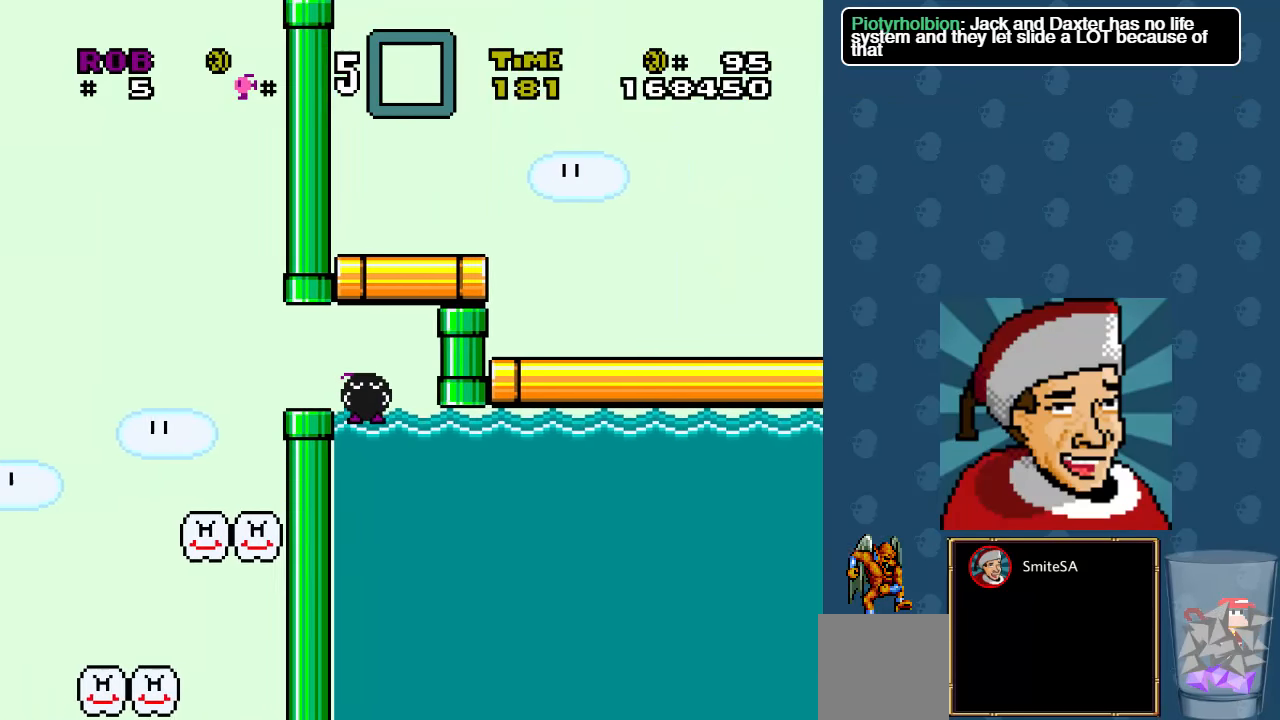
{"buttons": ["X", "DPAD_DOWN", "DPAD_RIGHT"], "left_stick": "center", "right_stick": "center", "events": []}
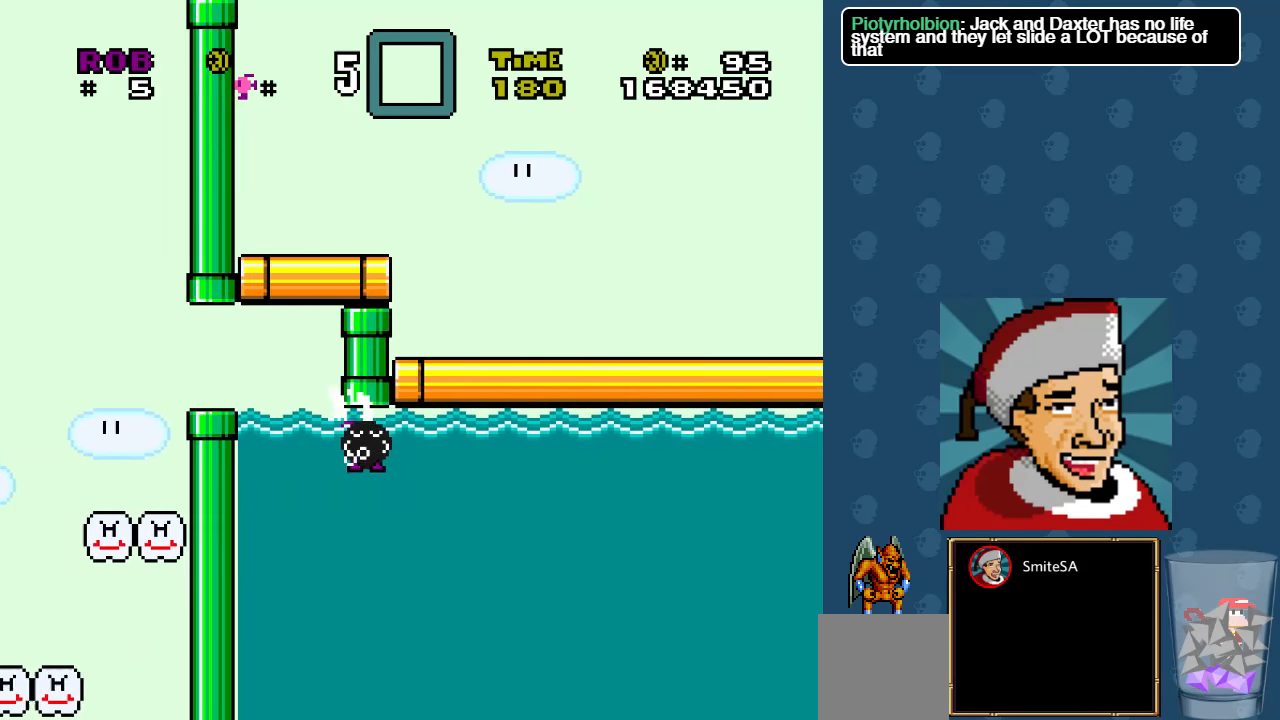
{"buttons": ["X", "DPAD_DOWN", "DPAD_RIGHT"], "left_stick": "center", "right_stick": "center", "events": []}
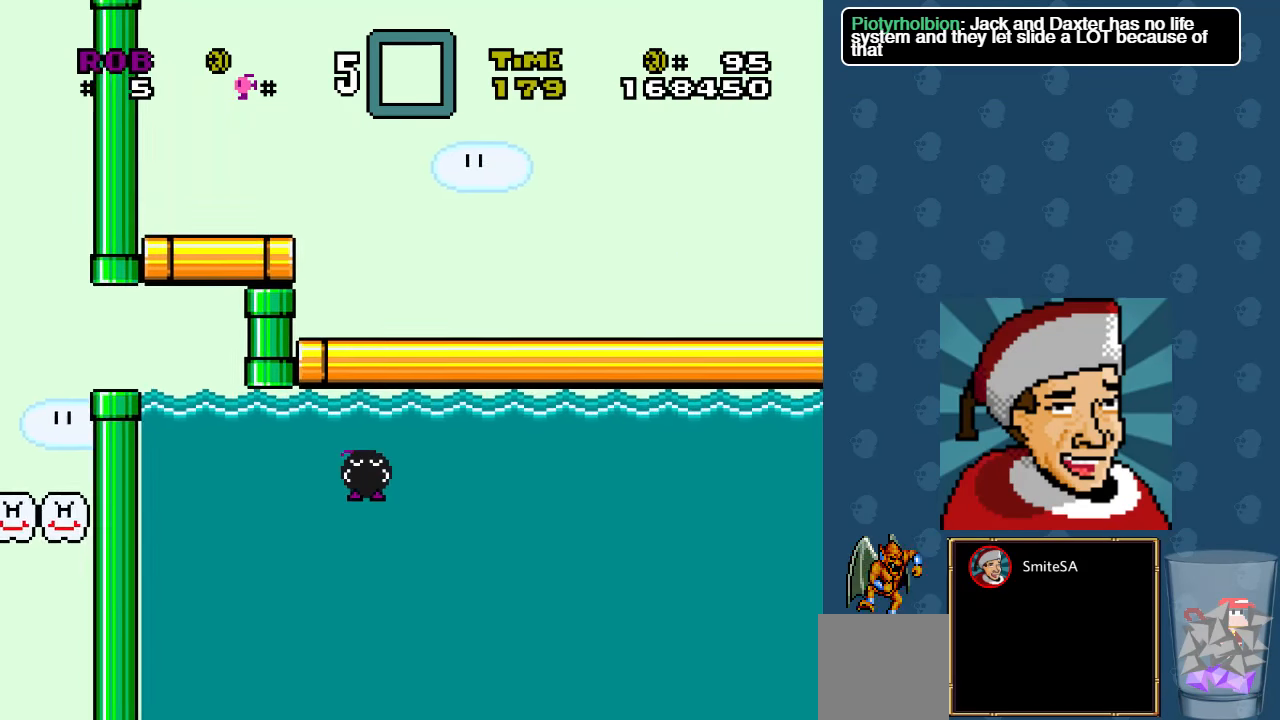
{"buttons": ["X", "DPAD_DOWN", "DPAD_RIGHT"], "left_stick": "center", "right_stick": "center", "events": []}
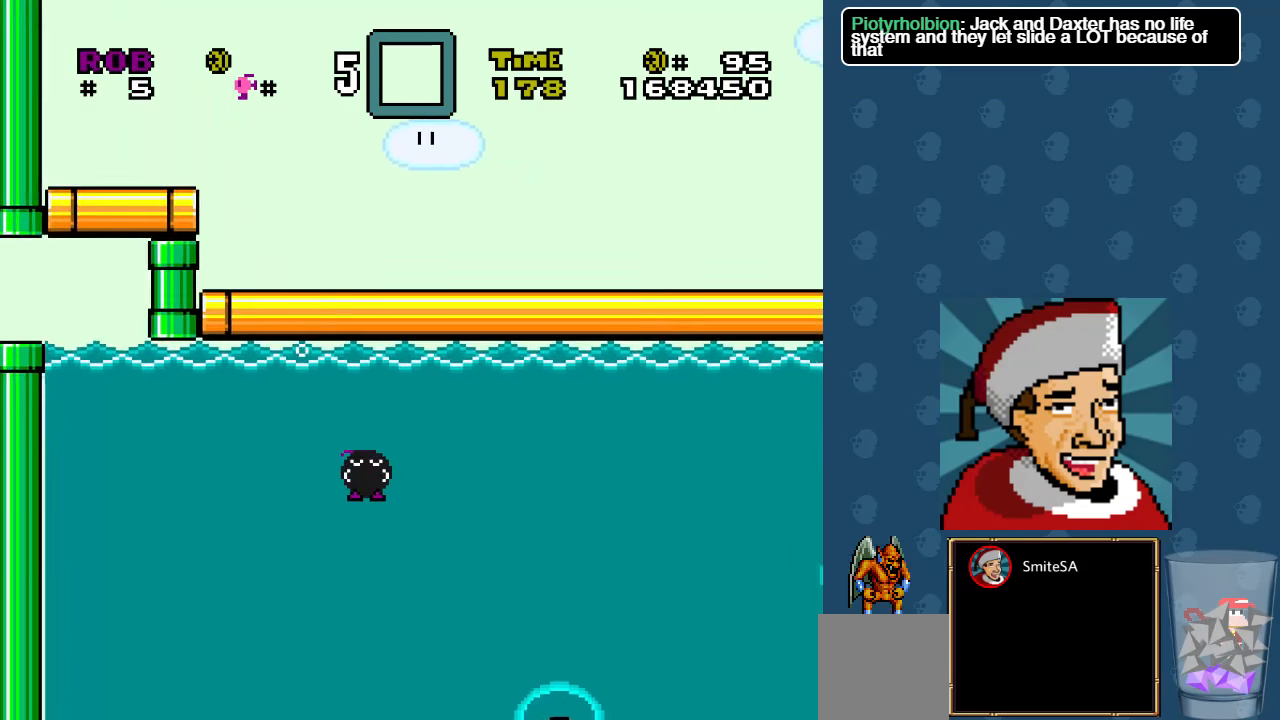
{"buttons": ["X", "DPAD_RIGHT"], "left_stick": "center", "right_stick": "center", "events": [[250, "DPAD_DOWN", "up"]]}